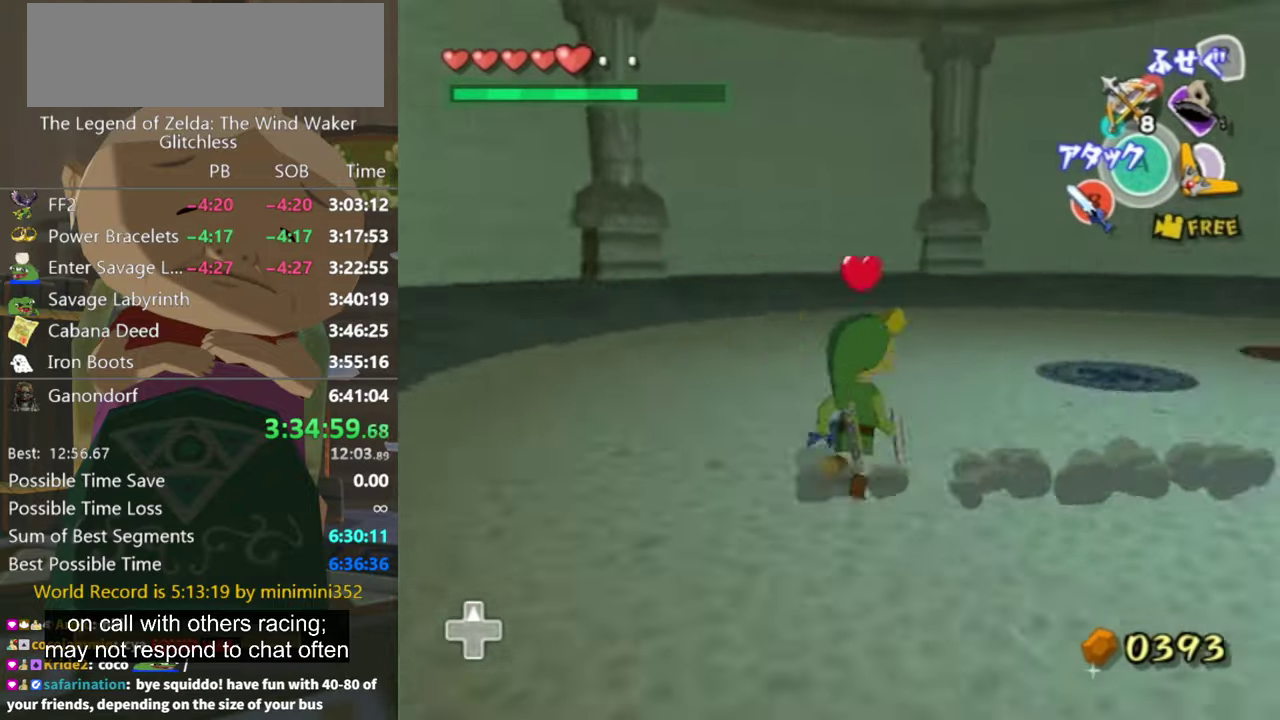
Gameplay with a controller (Nintendo layout); each line is a JSON object with the inputs held at the frame after it. "events" lists button and stick changes between this image and that frame as [ms after this image, input, new state], when the widget could be followed in between. Not read: L3 R3 START.
{"buttons": [], "left_stick": "up-left", "right_stick": "center", "events": [[66, "left_stick", "up-right"], [266, "left_stick", "up"], [300, "right_stick", "center"], [433, "left_stick", "up-left"]]}
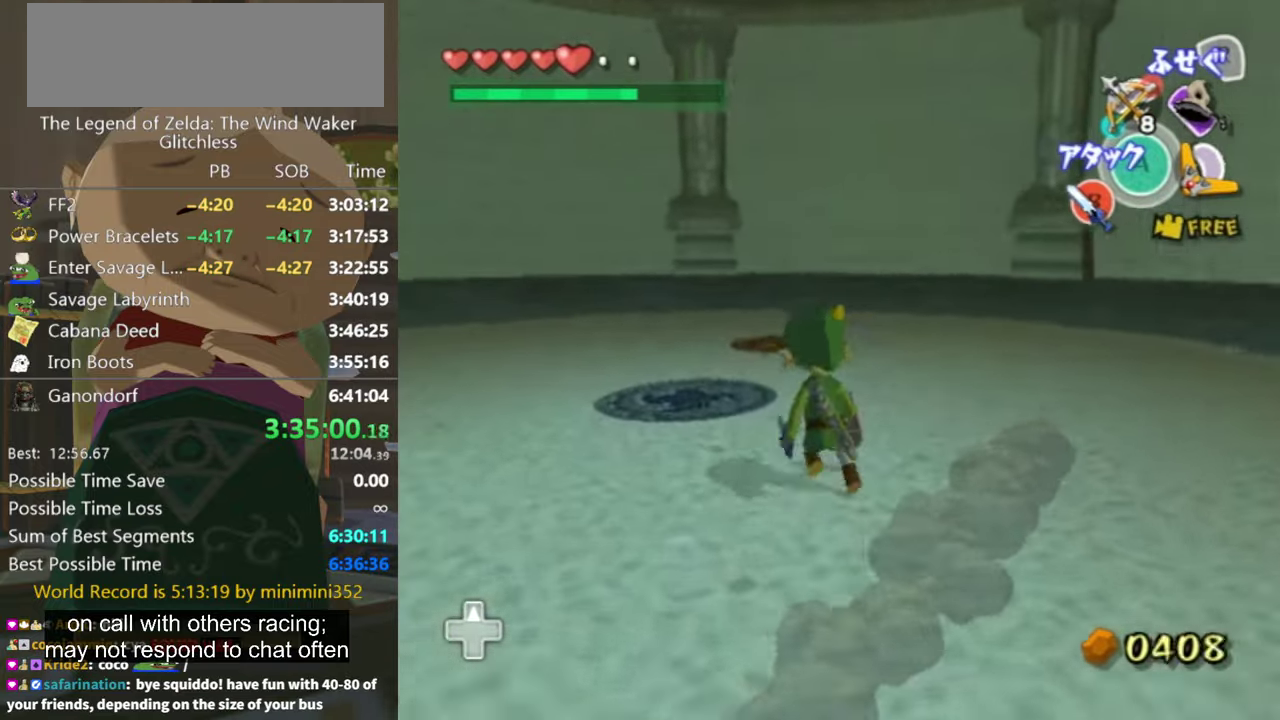
{"buttons": [], "left_stick": "center", "right_stick": "center", "events": [[266, "left_stick", "center"]]}
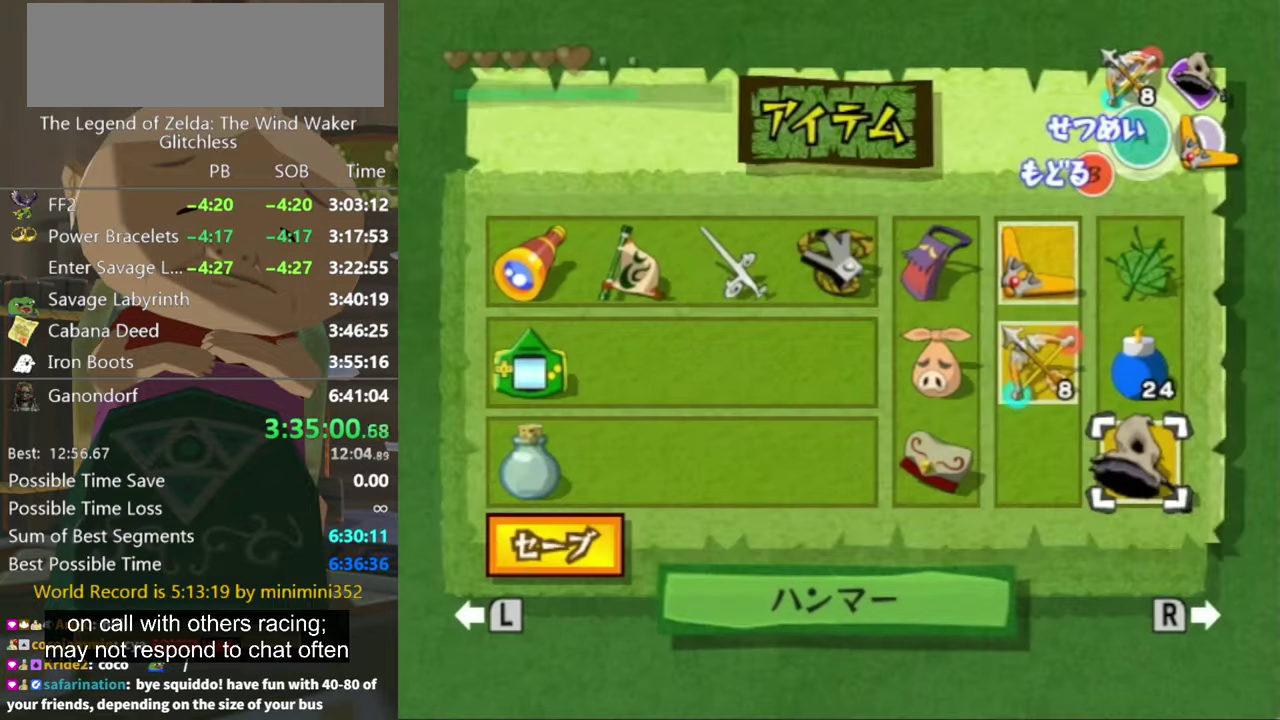
{"buttons": [], "left_stick": "up-left", "right_stick": "center", "events": [[166, "left_stick", "down"], [266, "left_stick", "up-left"]]}
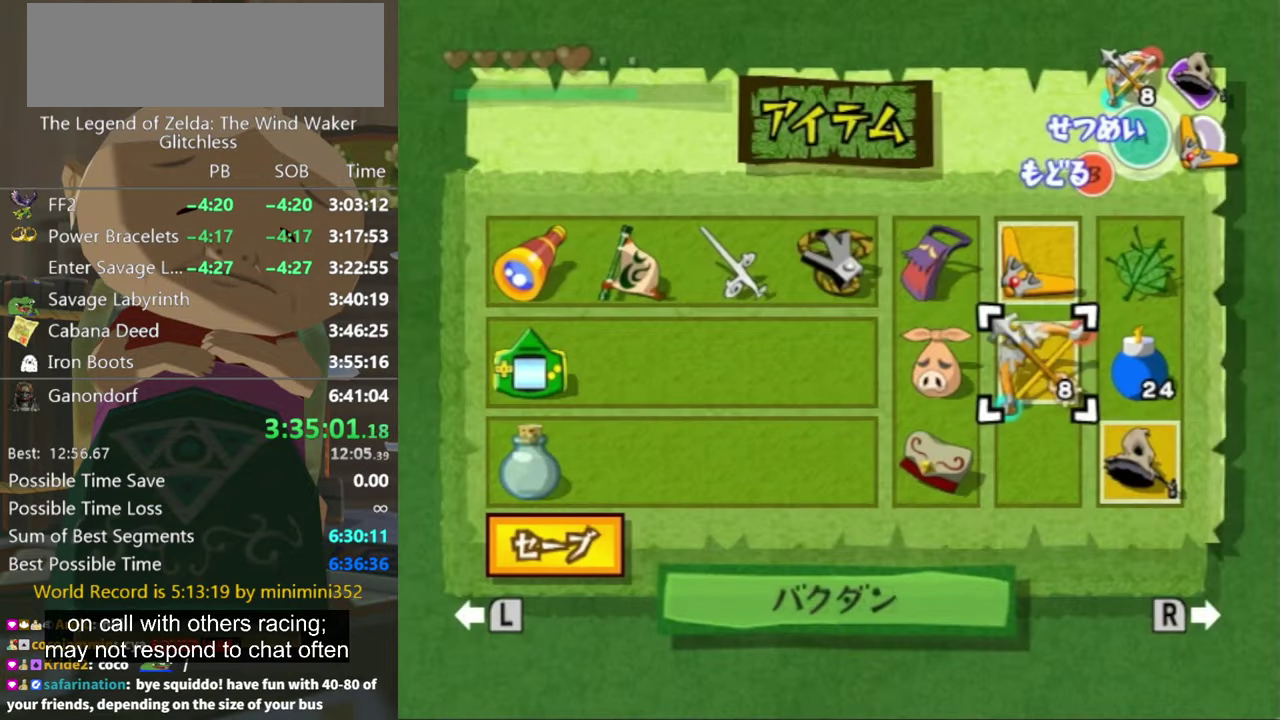
{"buttons": [], "left_stick": "up-left", "right_stick": "center", "events": [[100, "left_stick", "down-right"], [200, "left_stick", "up-left"]]}
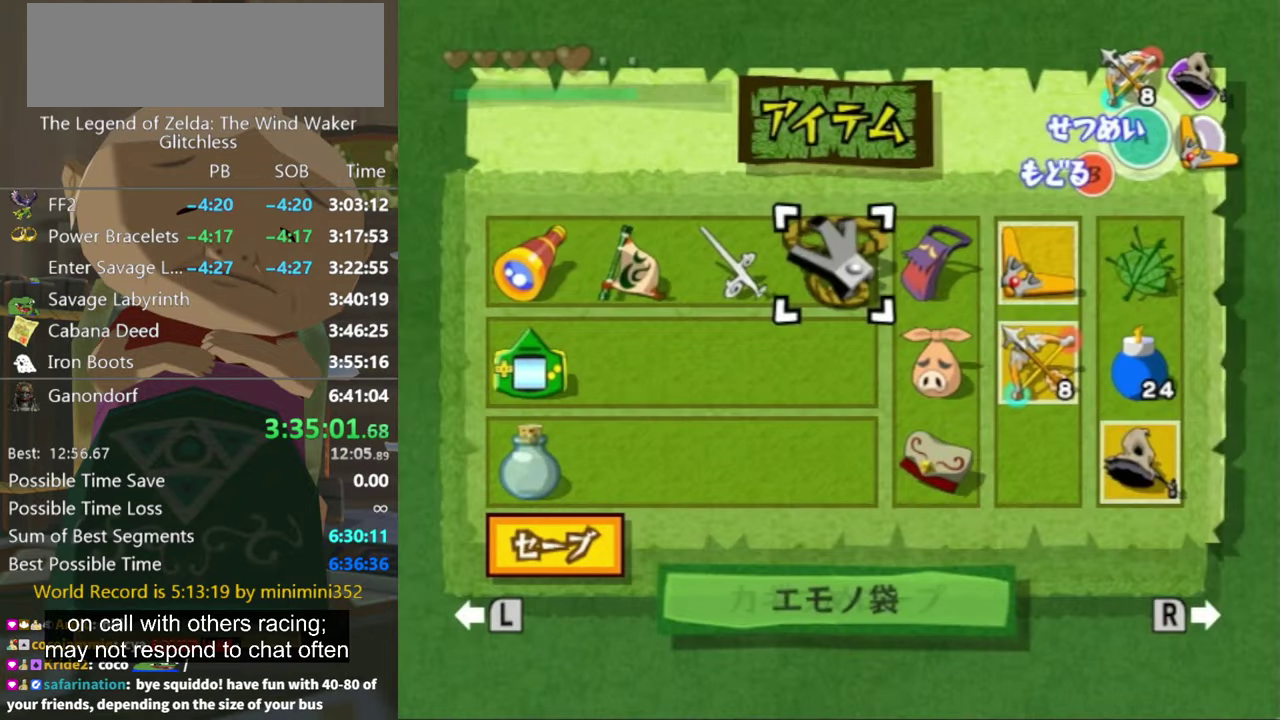
{"buttons": [], "left_stick": "center", "right_stick": "center", "events": [[33, "left_stick", "center"], [200, "Z", "down"], [300, "Z", "up"]]}
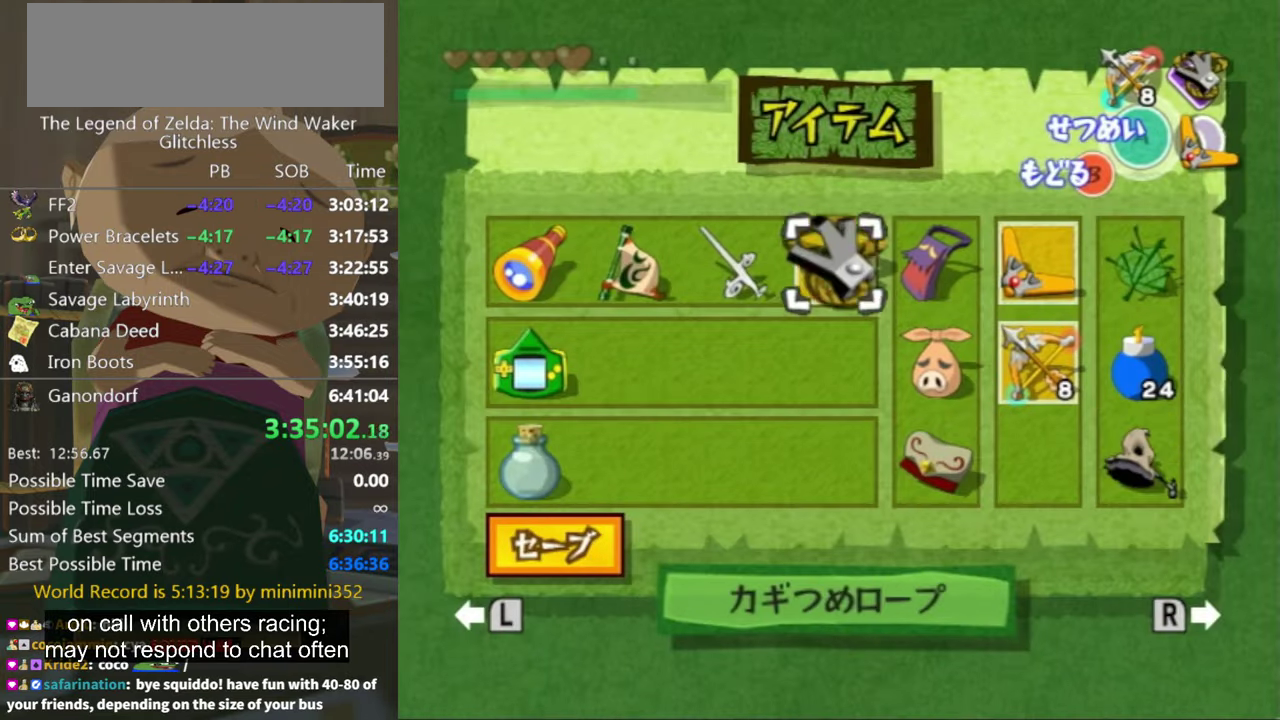
{"buttons": [], "left_stick": "left", "right_stick": "center", "events": [[66, "left_stick", "left"], [133, "Y", "down"], [166, "left_stick", "center"], [233, "Y", "up"], [466, "left_stick", "left"]]}
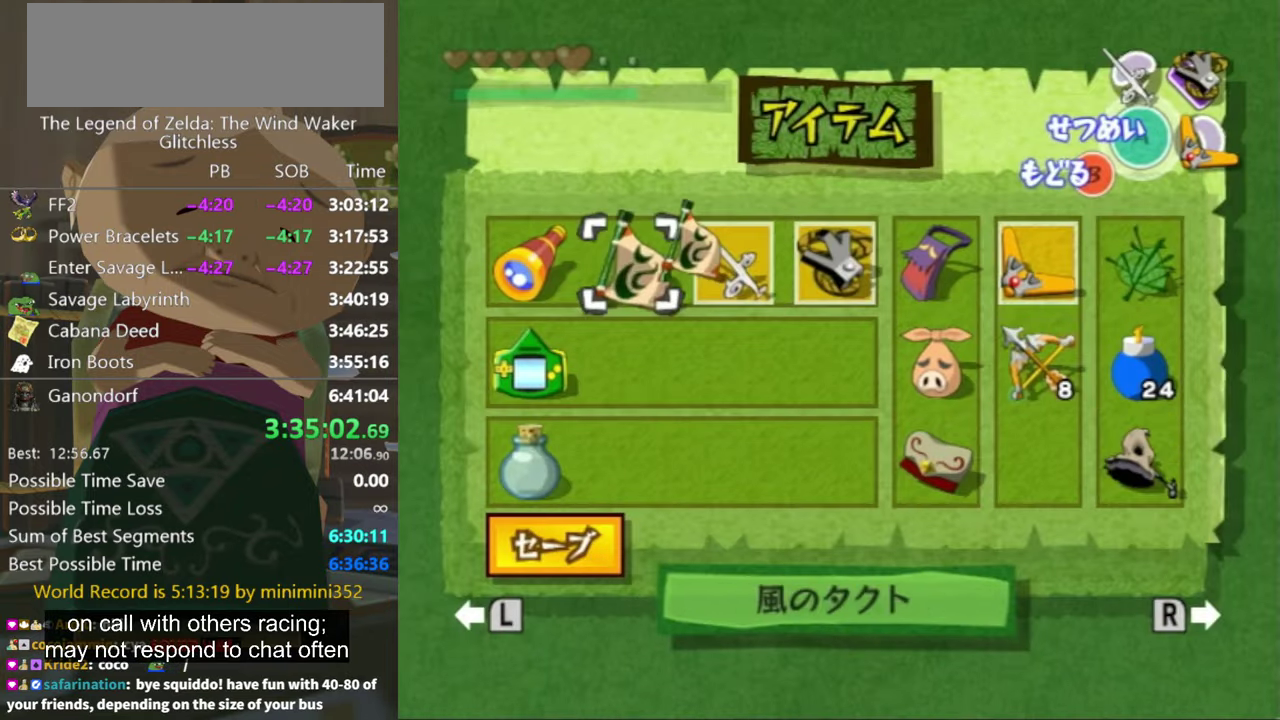
{"buttons": [], "left_stick": "center", "right_stick": "center", "events": [[66, "X", "down"], [66, "left_stick", "center"], [133, "X", "up"]]}
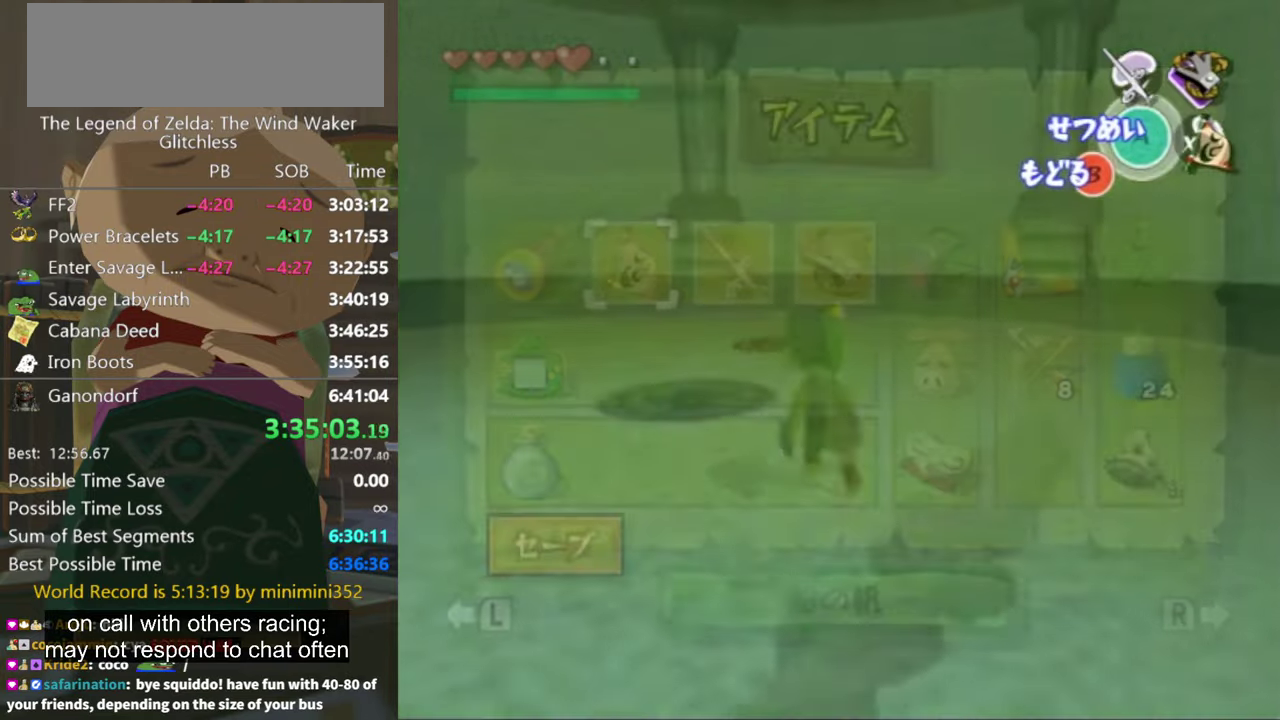
{"buttons": [], "left_stick": "up-left", "right_stick": "center", "events": [[33, "left_stick", "up-left"]]}
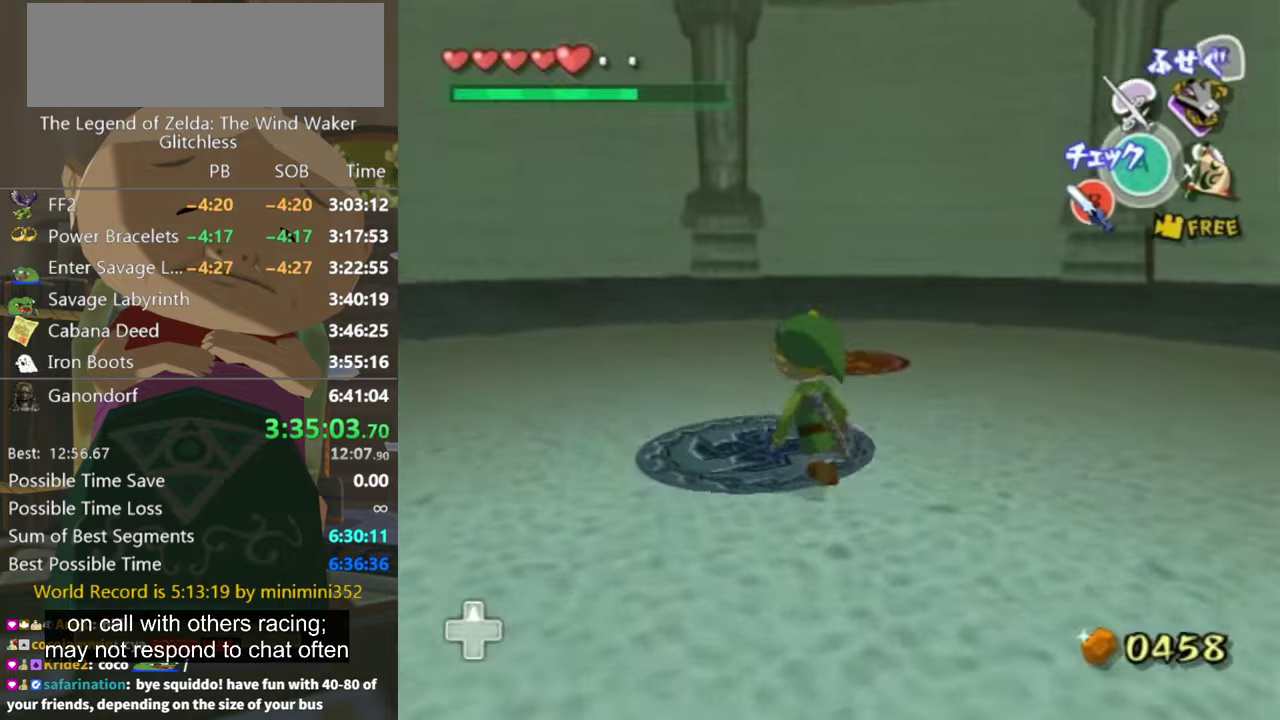
{"buttons": [], "left_stick": "center", "right_stick": "up", "events": [[100, "Y", "down"], [134, "left_stick", "up"], [200, "Y", "up"], [300, "left_stick", "center"], [500, "right_stick", "up"]]}
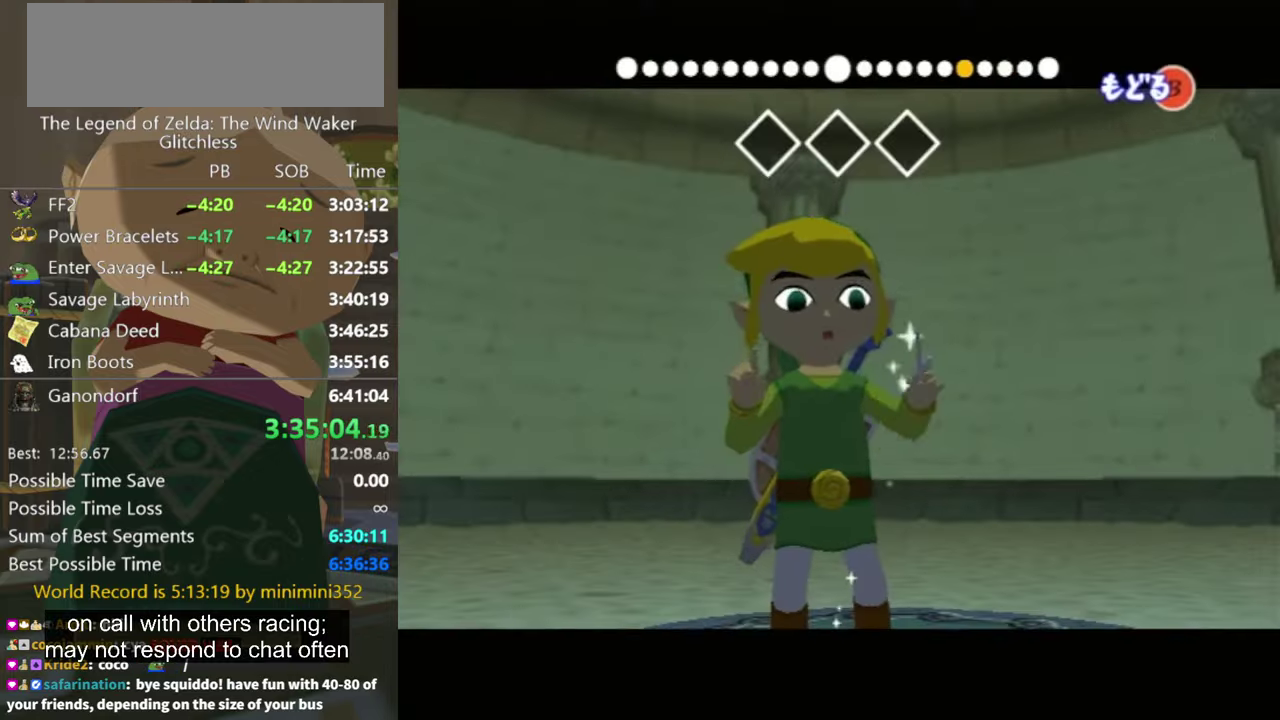
{"buttons": [], "left_stick": "center", "right_stick": "up", "events": []}
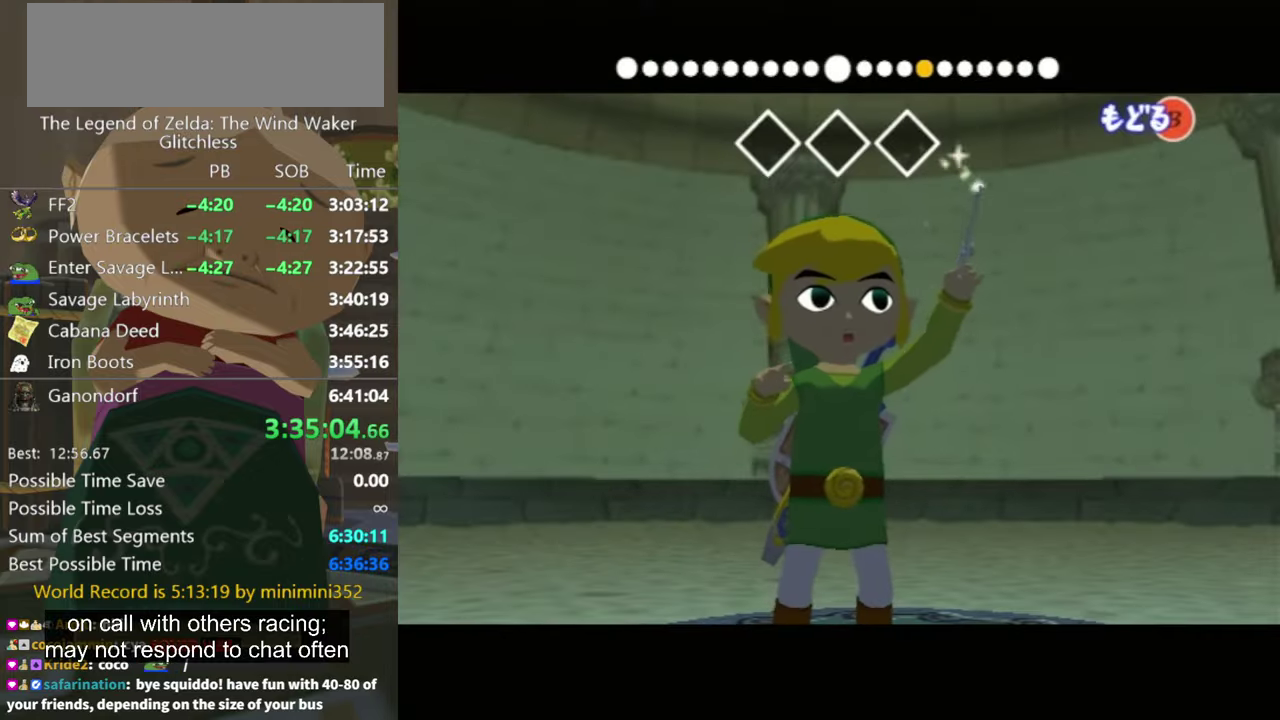
{"buttons": [], "left_stick": "center", "right_stick": "center", "events": [[434, "right_stick", "center"]]}
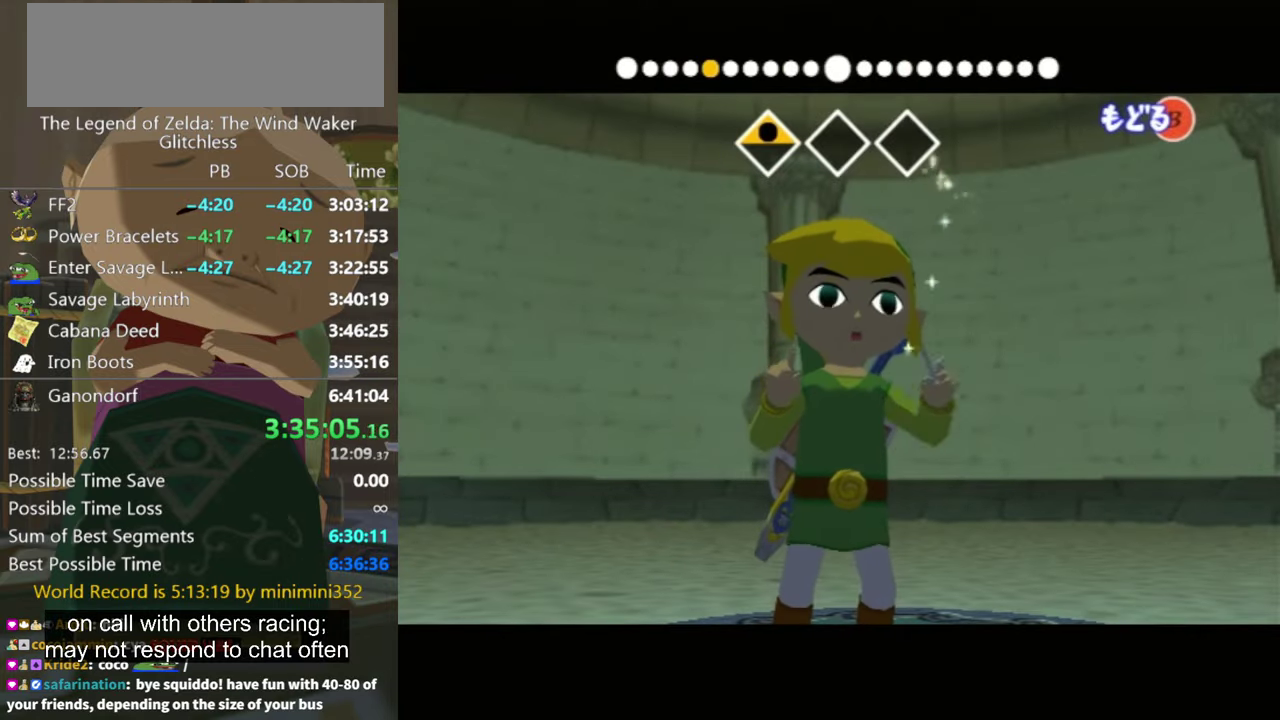
{"buttons": [], "left_stick": "center", "right_stick": "left", "events": [[100, "right_stick", "left"]]}
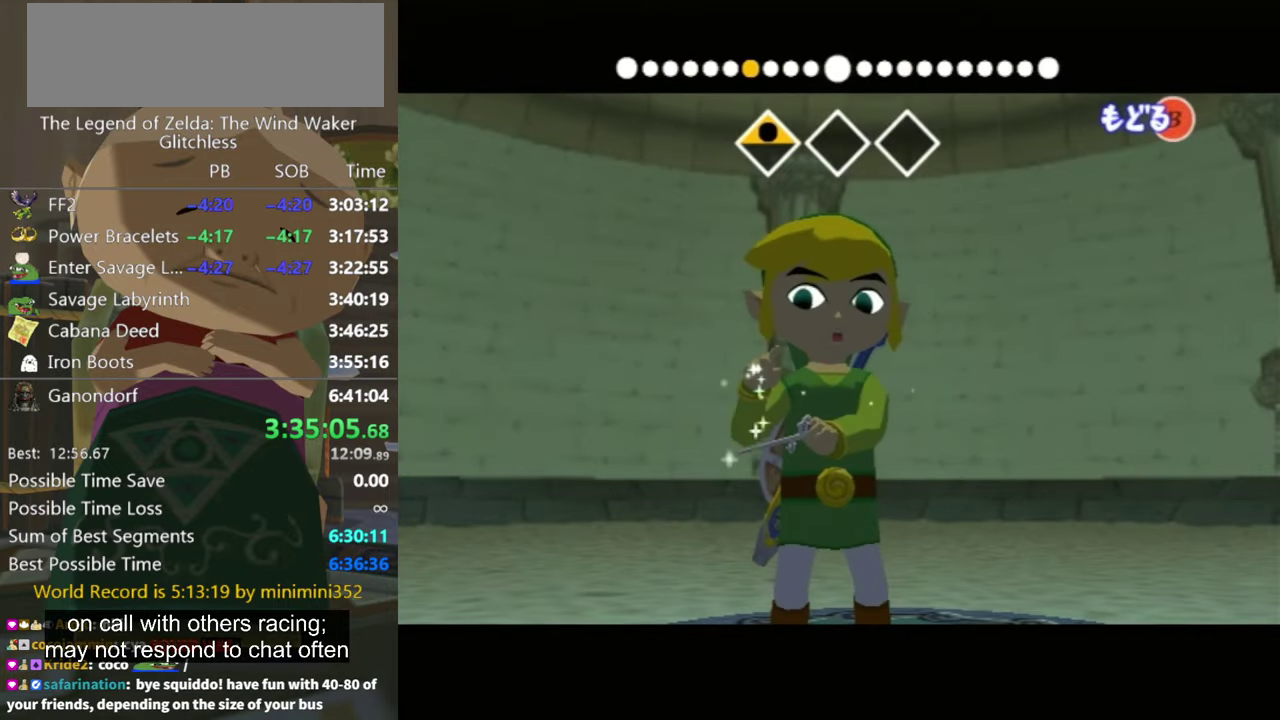
{"buttons": [], "left_stick": "center", "right_stick": "right", "events": [[400, "right_stick", "center"], [467, "right_stick", "right"]]}
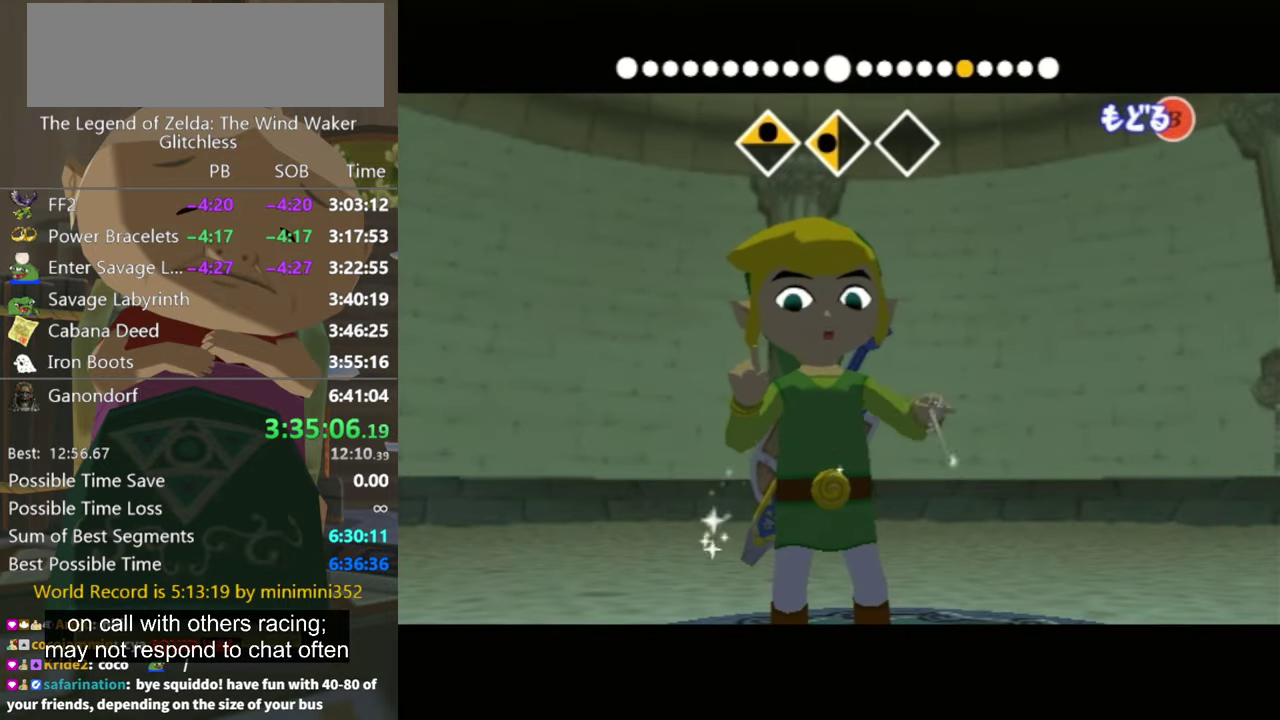
{"buttons": [], "left_stick": "center", "right_stick": "right", "events": []}
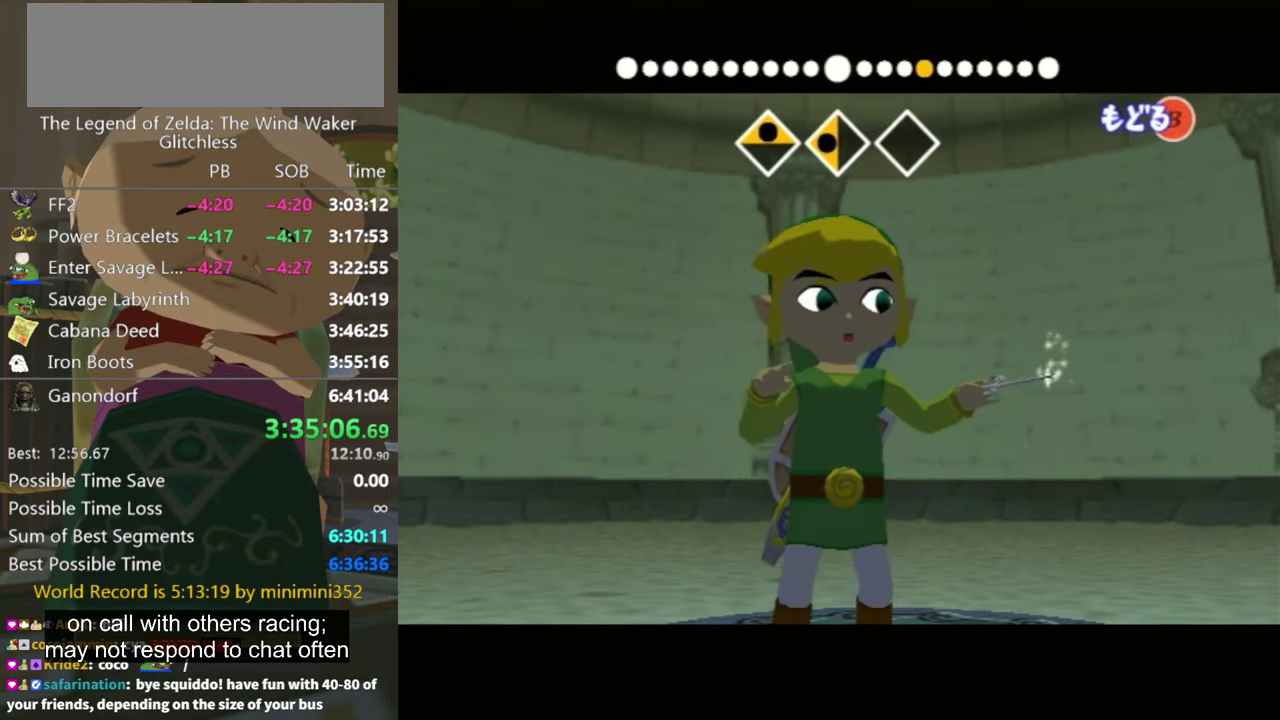
{"buttons": [], "left_stick": "center", "right_stick": "center", "events": [[434, "right_stick", "center"]]}